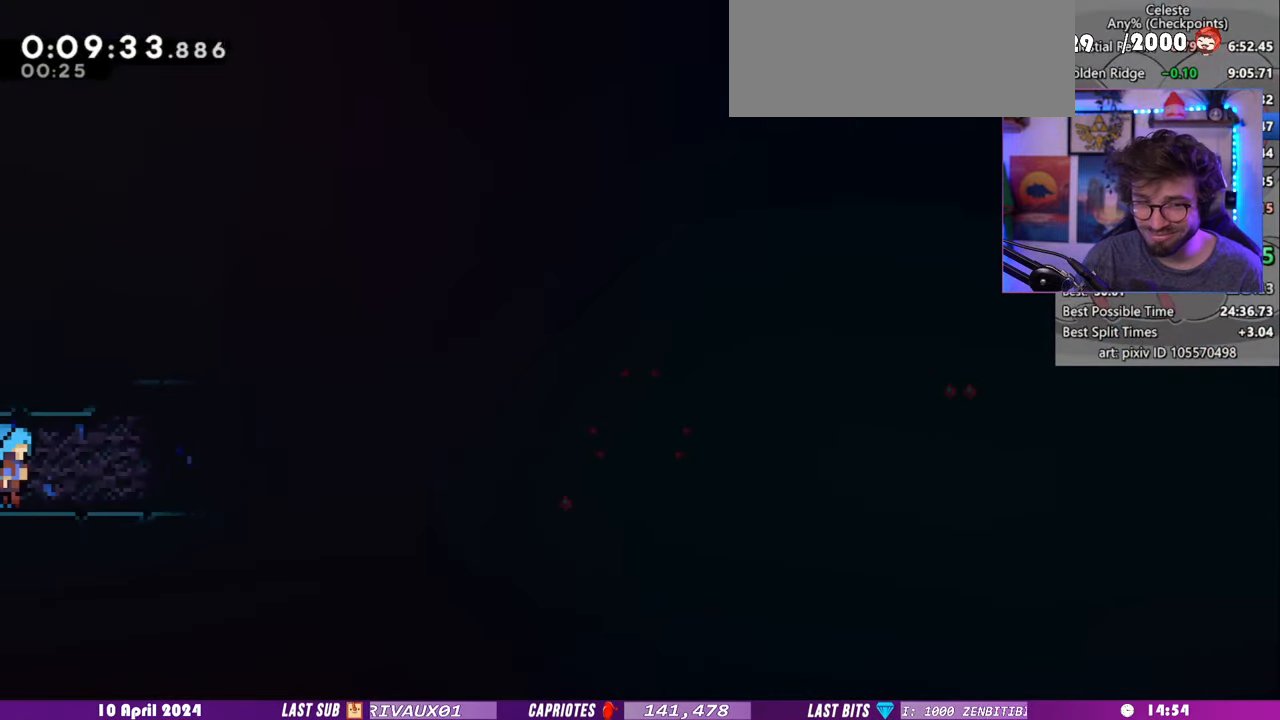
Gameplay with keyboard; each line is a JSON object with the keys held at the frame after it. "events" lists presses ("down") and releases ("up") of "dash", "demo", "dj", "down", "grab", "lcj", "left", "pause", "pj", "right" and "up" between this image and that frame as [ms after this image, input, new state], when the widget could be followed in between. No other keys are recorded. Mouse input is not recorded. Key names are as the overlay labels them; some are game actions (e.g. jump) rather than physical keys. Not read: jump.
{"keys": ["down", "grab", "right"], "events": [[160, "dash", "down"], [300, "grab", "down"], [420, "dash", "up"]]}
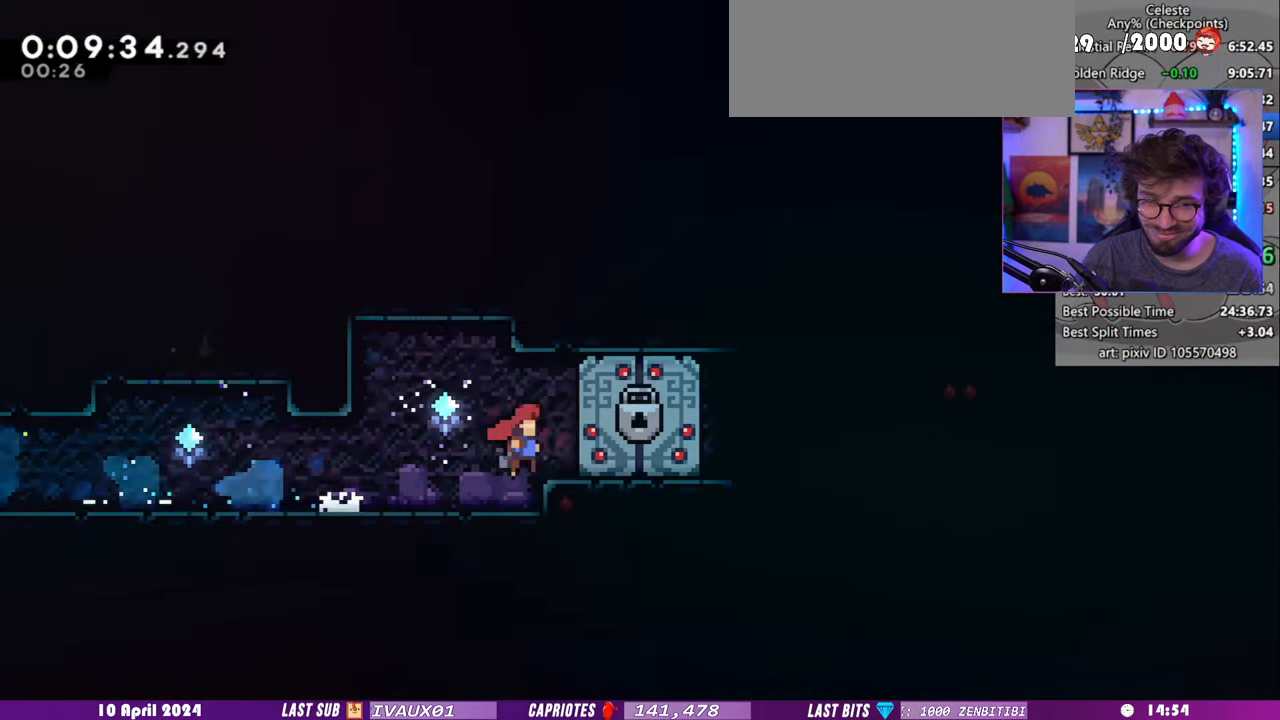
{"keys": [], "events": [[100, "down", "up"], [140, "grab", "up"], [140, "right", "up"]]}
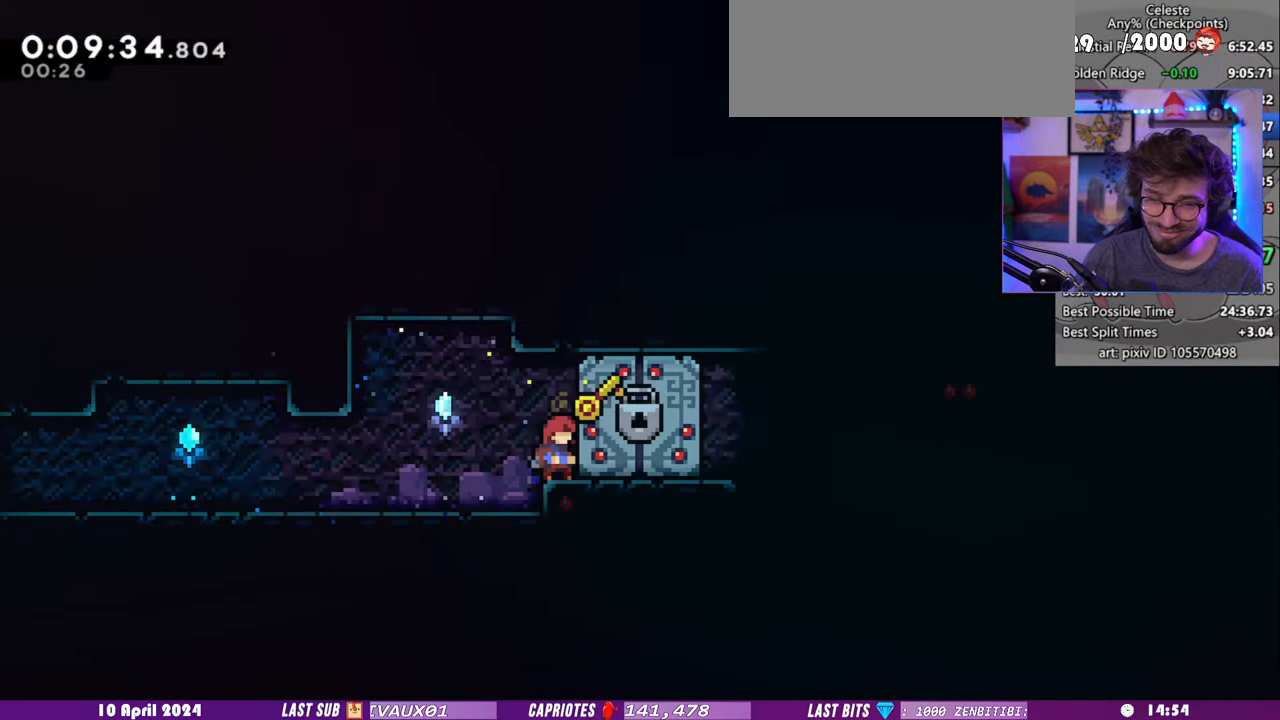
{"keys": [], "events": []}
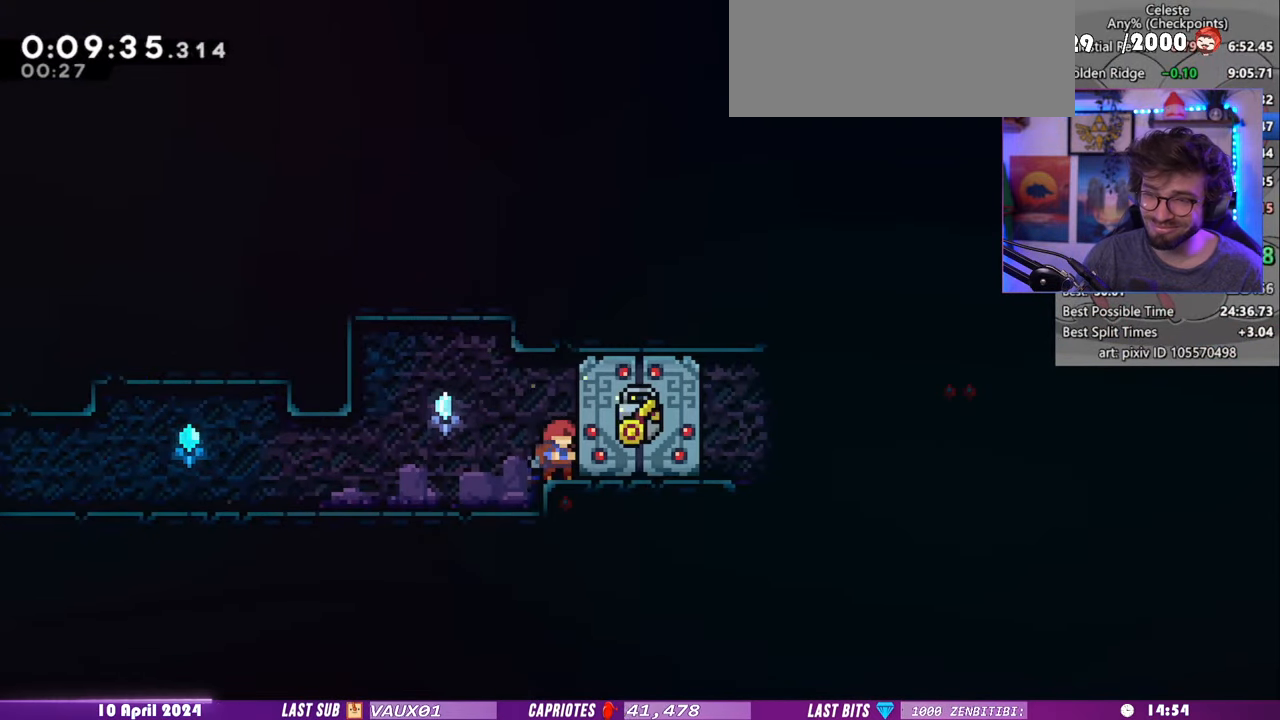
{"keys": [], "events": []}
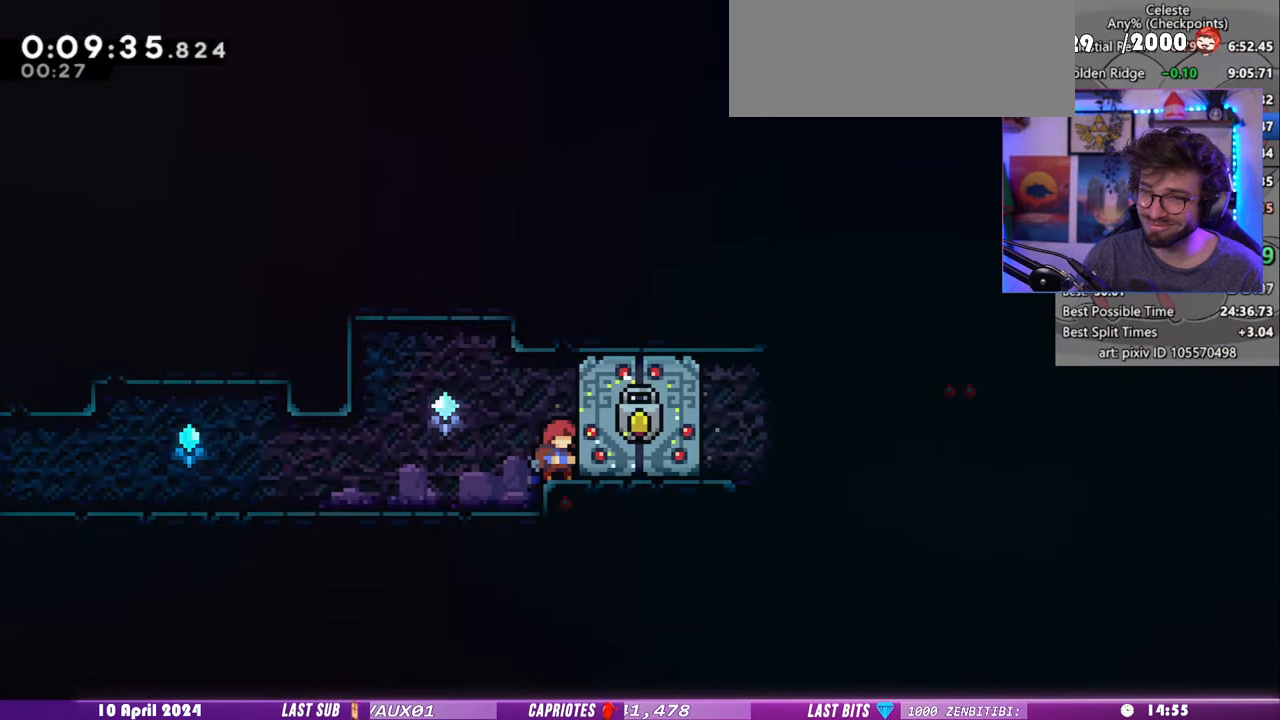
{"keys": ["demo", "right"], "events": [[440, "right", "down"], [460, "demo", "down"]]}
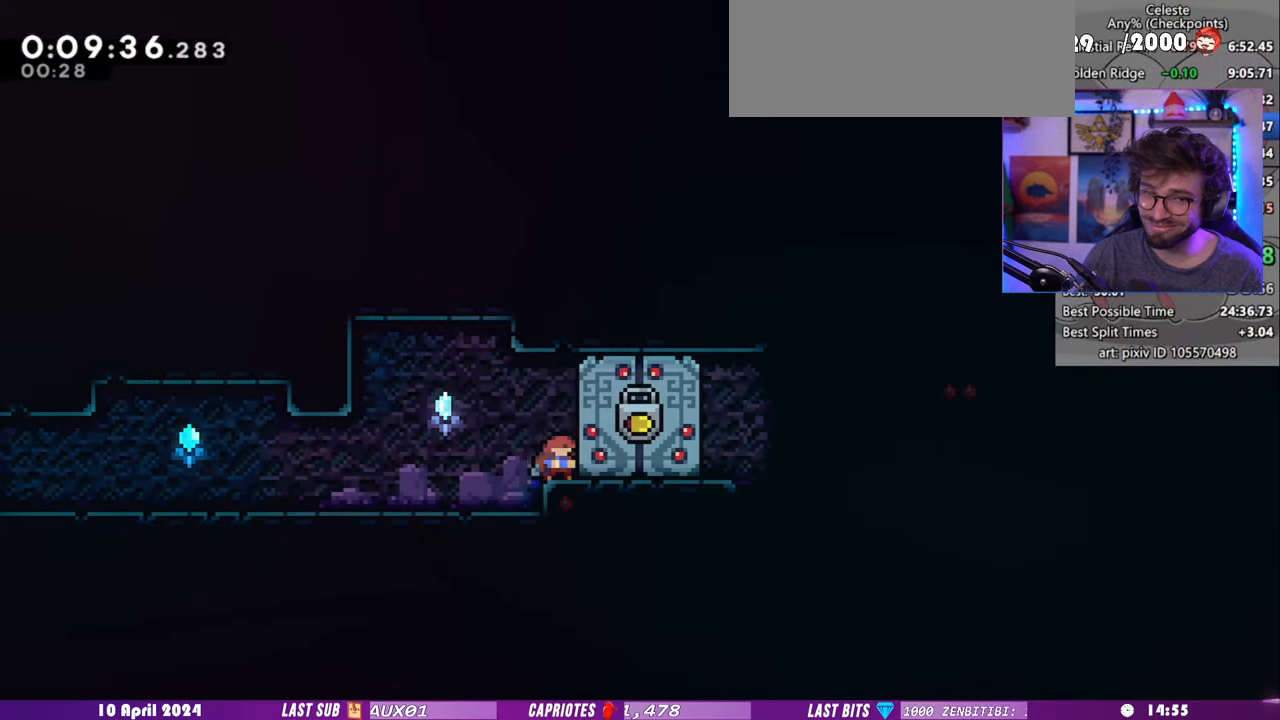
{"keys": ["demo", "down", "right"], "events": [[180, "demo", "up"], [420, "down", "down"], [440, "demo", "down"]]}
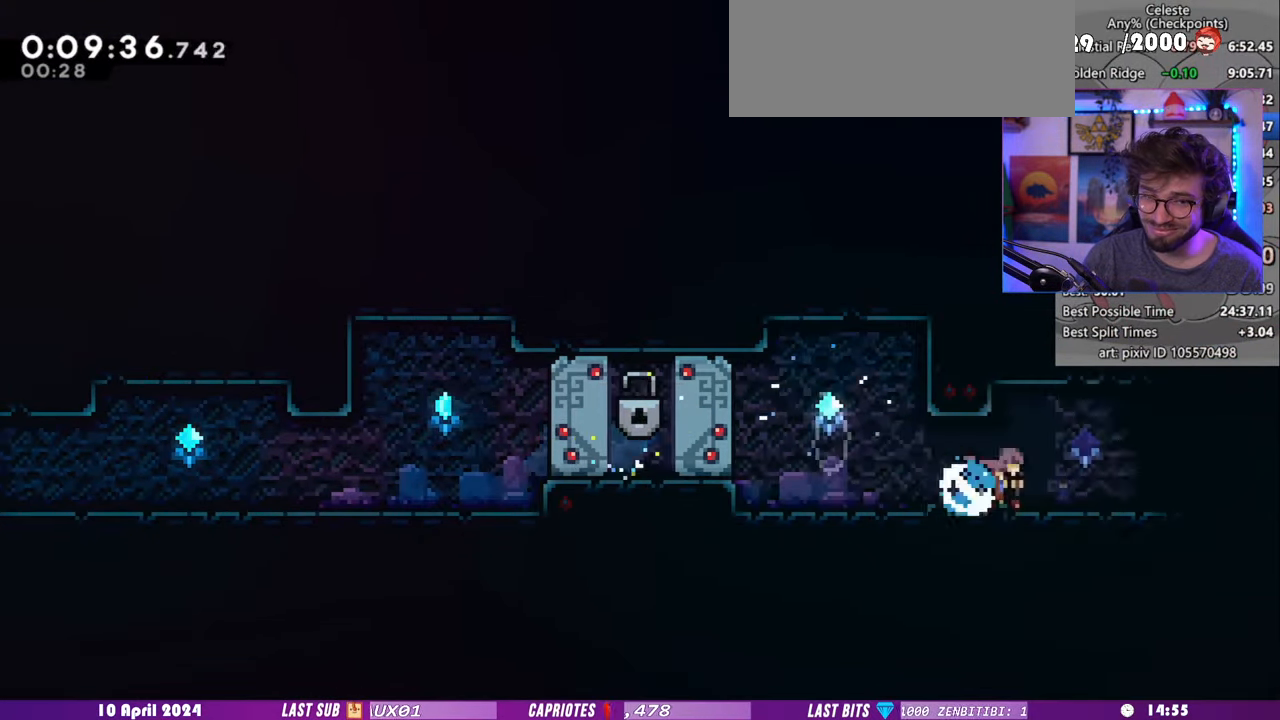
{"keys": ["right", "up"], "events": [[80, "demo", "up"], [80, "down", "up"], [140, "demo", "down"], [140, "up", "down"], [400, "demo", "up"]]}
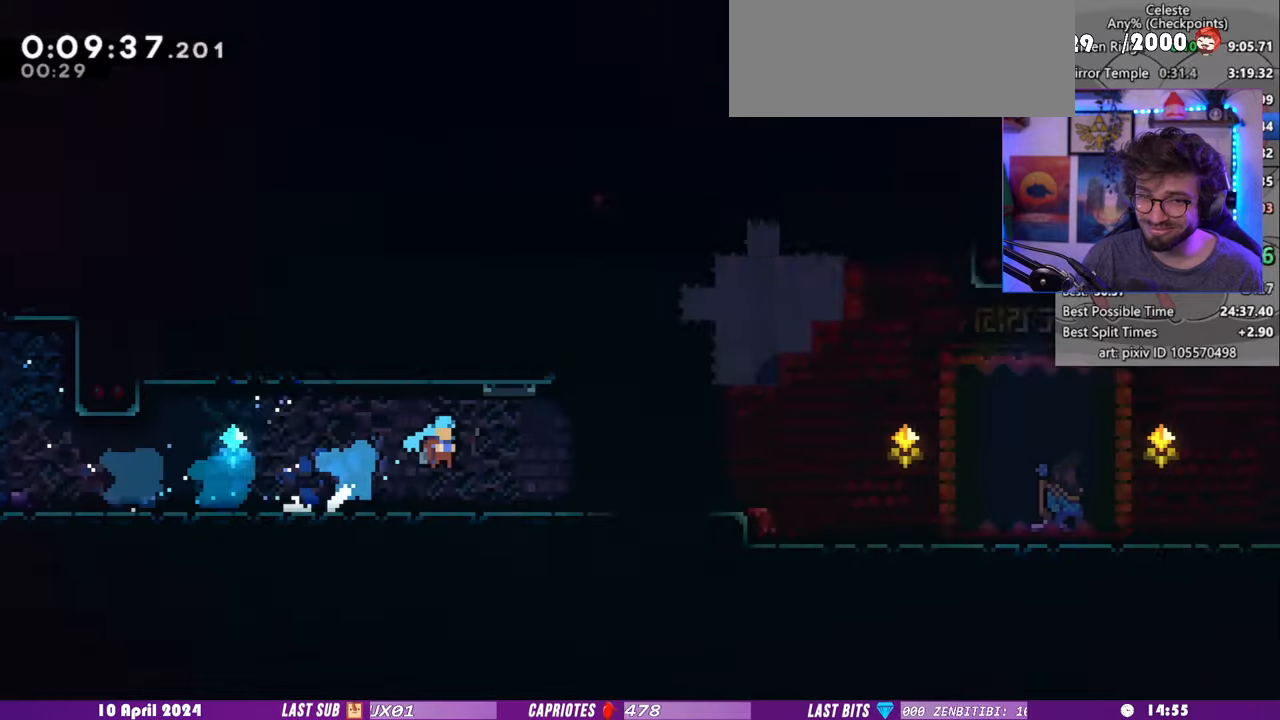
{"keys": ["right", "up"], "events": []}
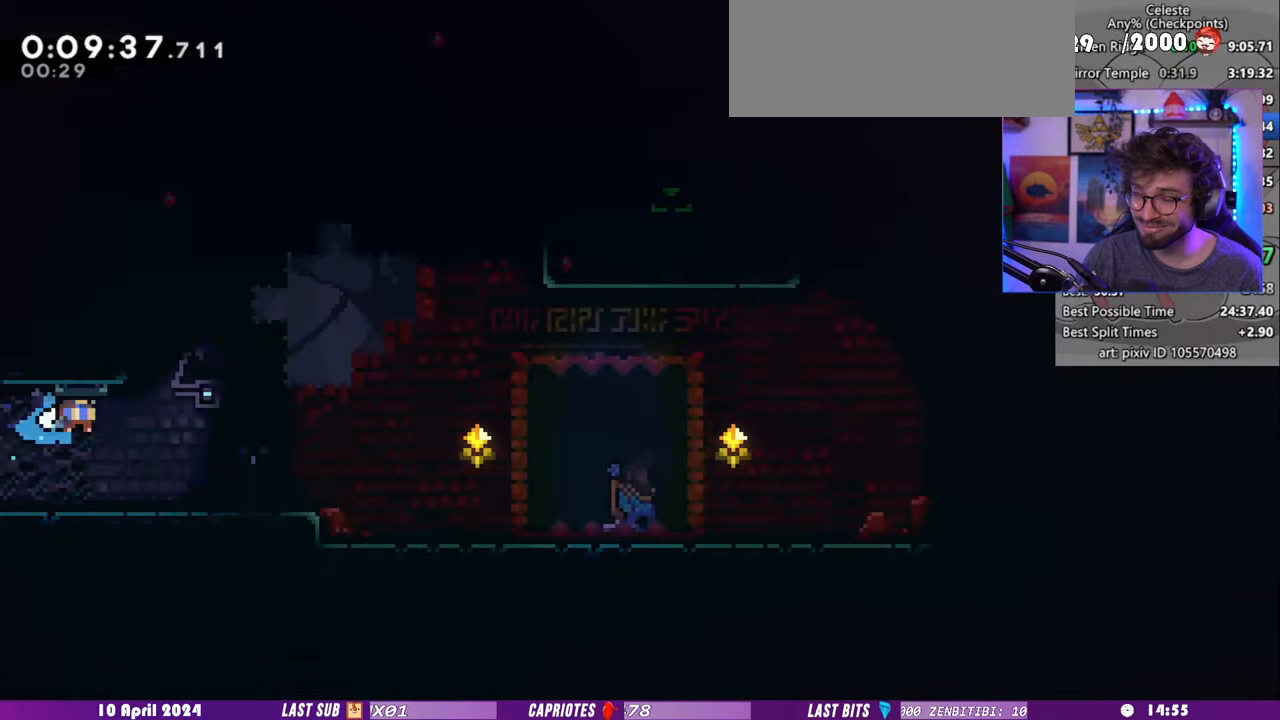
{"keys": ["demo", "right", "up"], "events": [[400, "demo", "down"]]}
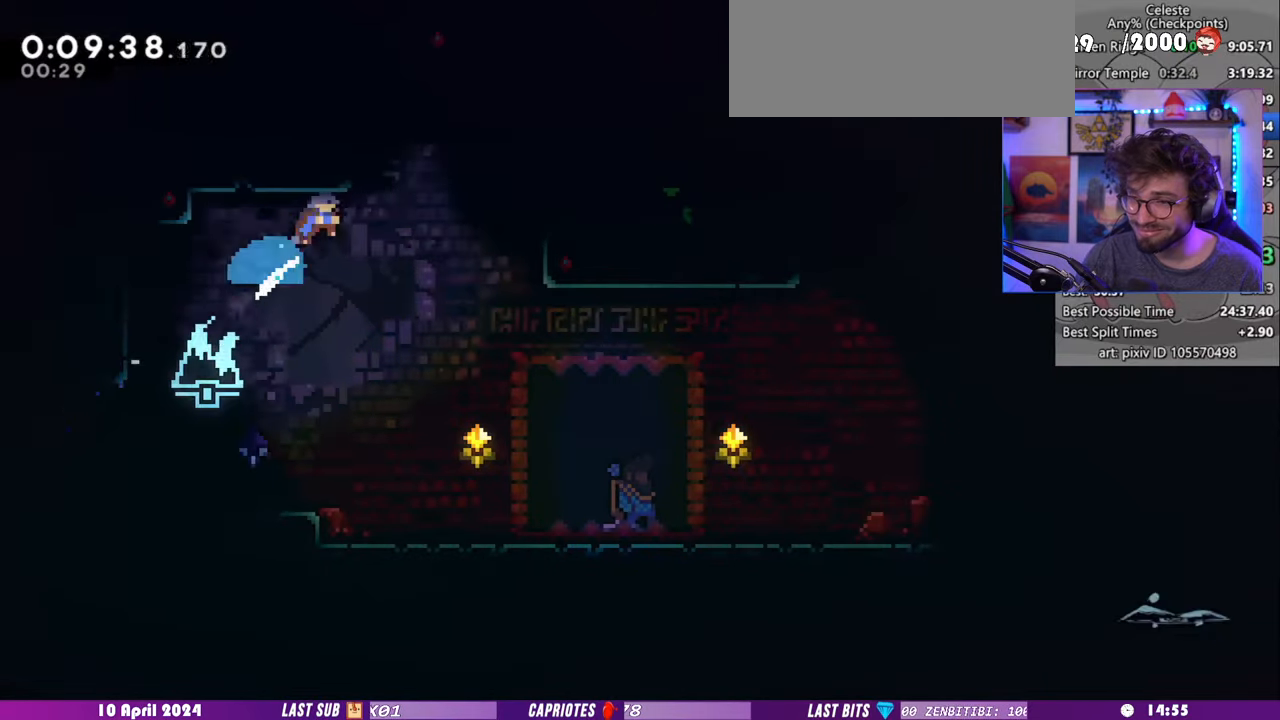
{"keys": ["left"], "events": [[40, "demo", "up"], [140, "pause", "down"], [140, "up", "up"], [160, "demo", "down"], [160, "right", "up"], [300, "left", "down"], [300, "pause", "up"], [320, "demo", "up"]]}
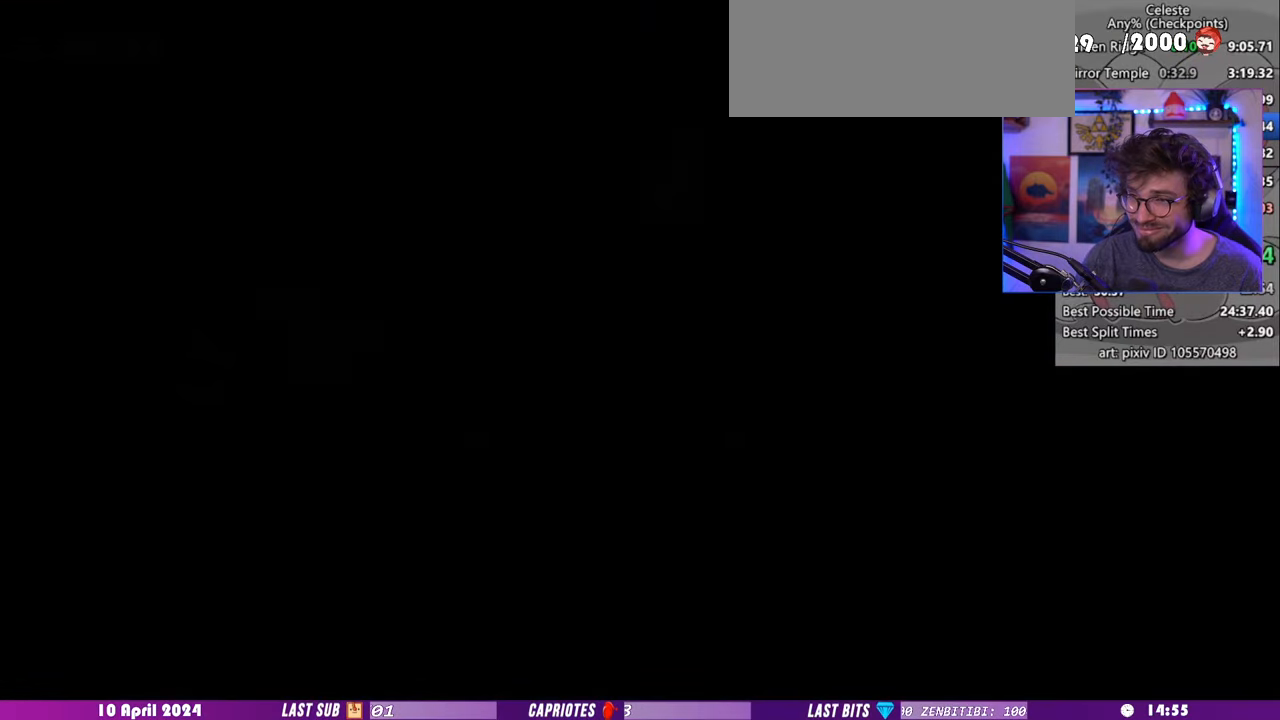
{"keys": ["down", "right"], "events": [[300, "down", "down"], [300, "left", "up"], [300, "right", "down"], [320, "dash", "down"], [480, "dash", "up"]]}
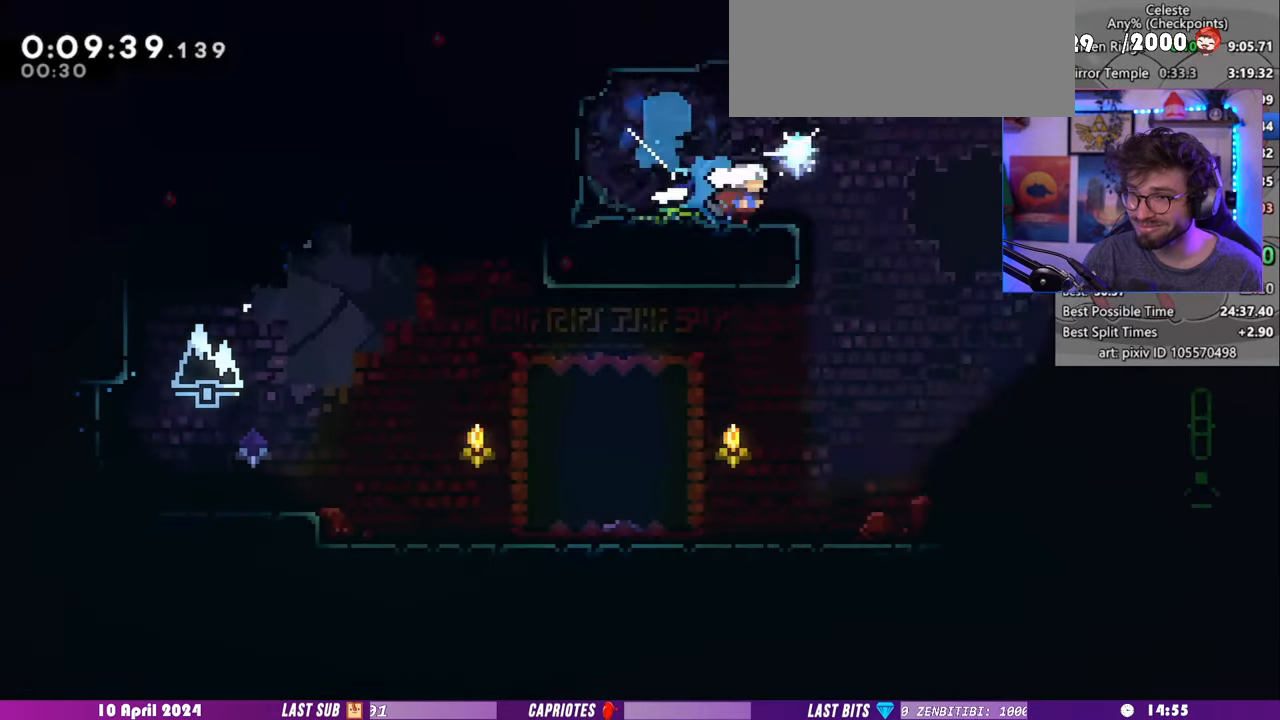
{"keys": ["right"], "events": [[40, "dash", "down"], [300, "dash", "up"], [500, "down", "up"]]}
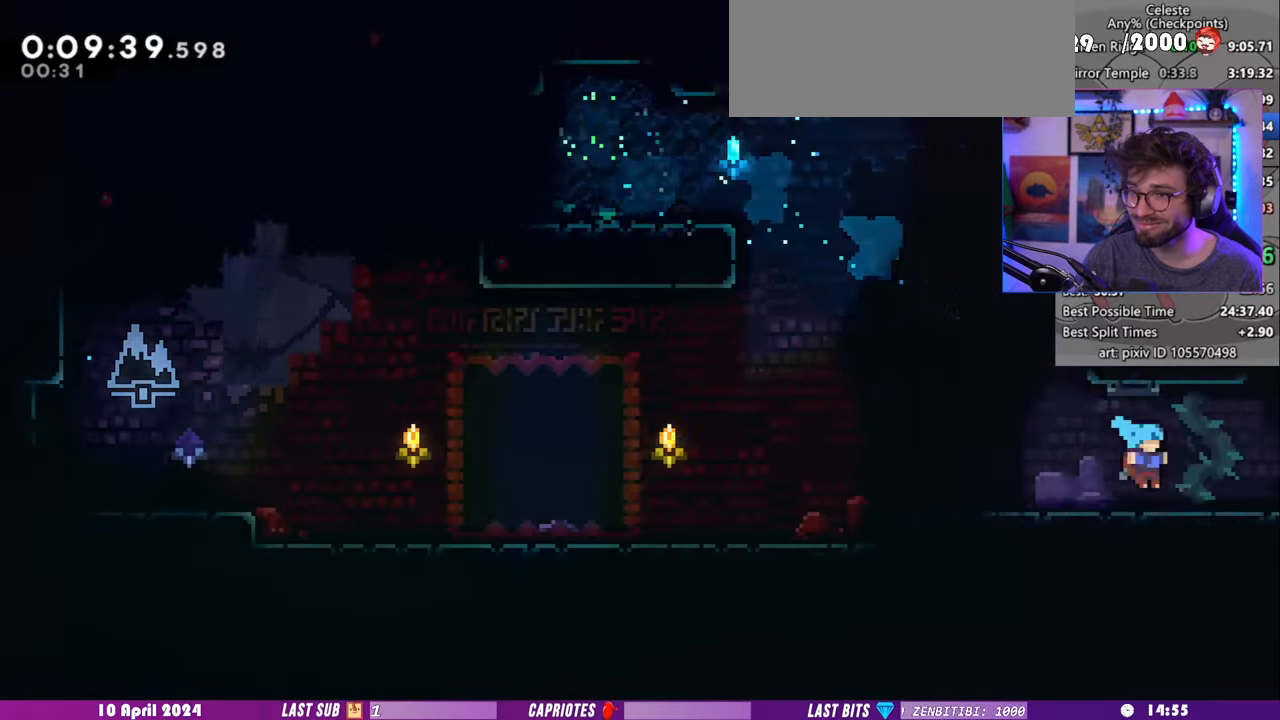
{"keys": ["grab", "right"], "events": [[80, "up", "down"], [180, "dash", "down"], [280, "up", "up"], [300, "grab", "down"], [340, "dash", "up"]]}
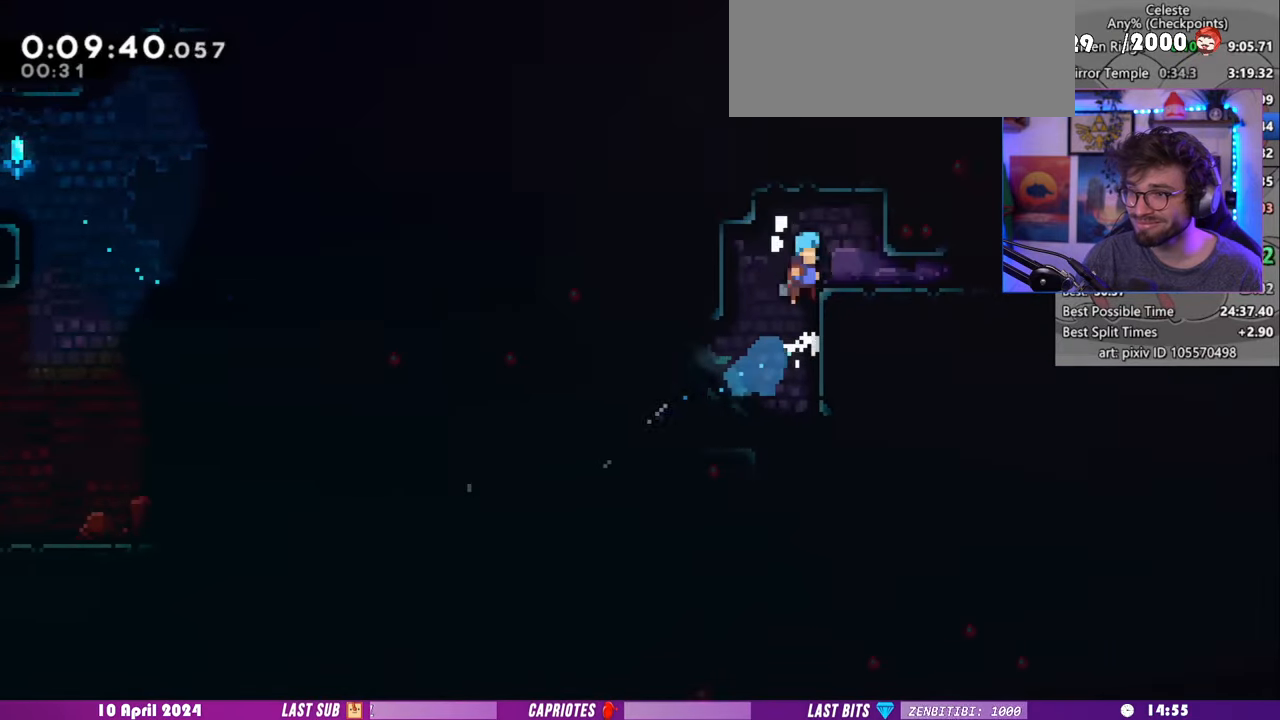
{"keys": ["down", "right"], "events": [[120, "grab", "up"], [280, "demo", "down"], [440, "demo", "up"], [480, "down", "down"]]}
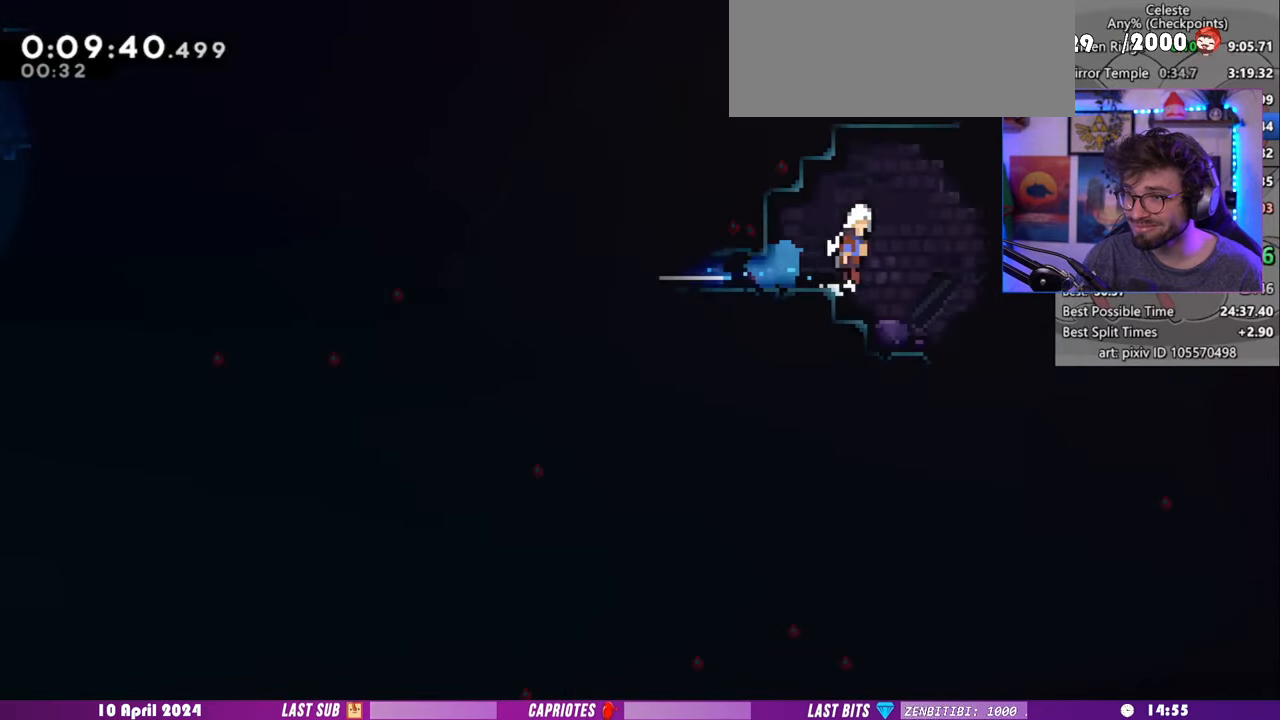
{"keys": ["grab", "right"], "events": [[20, "demo", "down"], [140, "grab", "down"], [220, "demo", "up"], [500, "down", "up"]]}
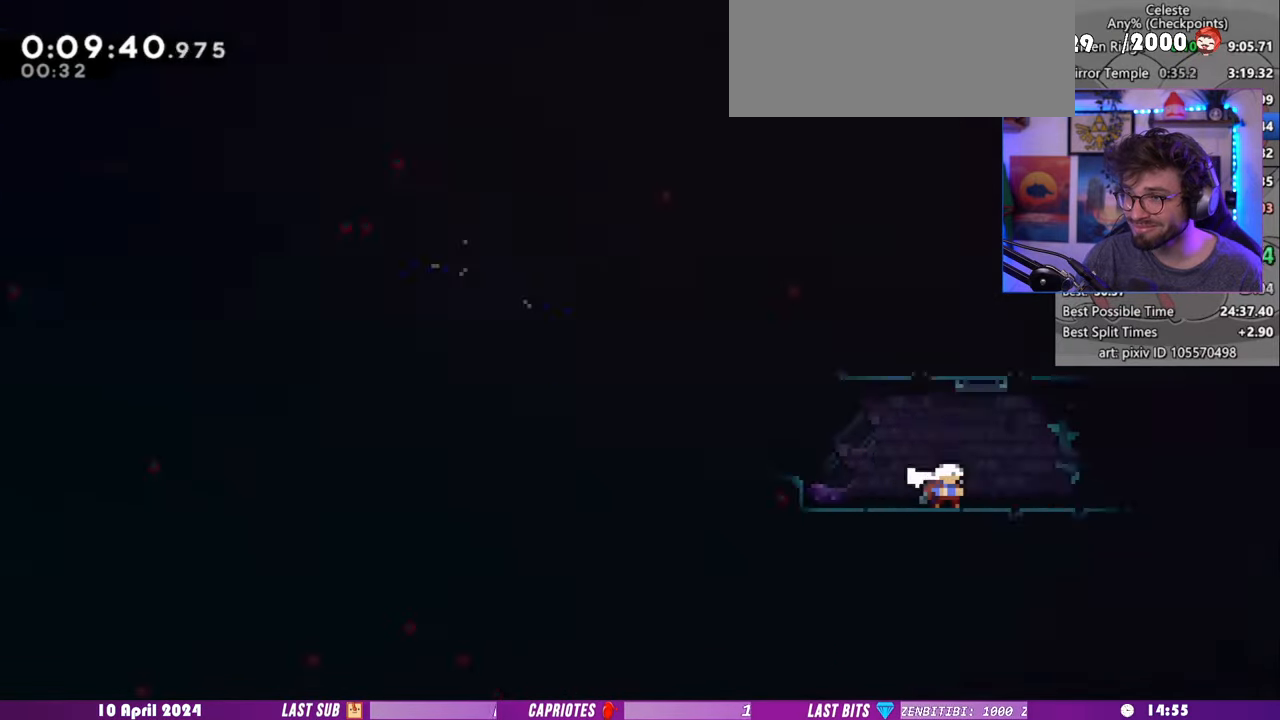
{"keys": ["grab", "up"], "events": [[100, "up", "down"], [240, "right", "up"]]}
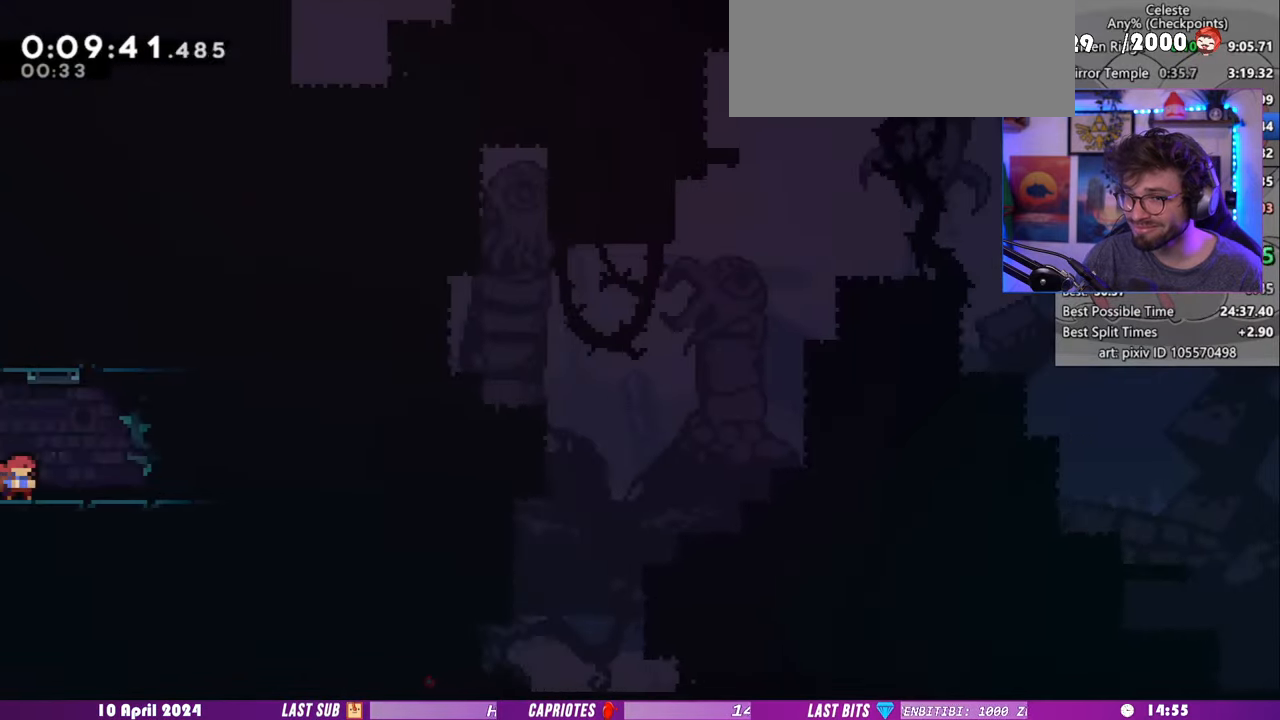
{"keys": ["grab", "up"], "events": []}
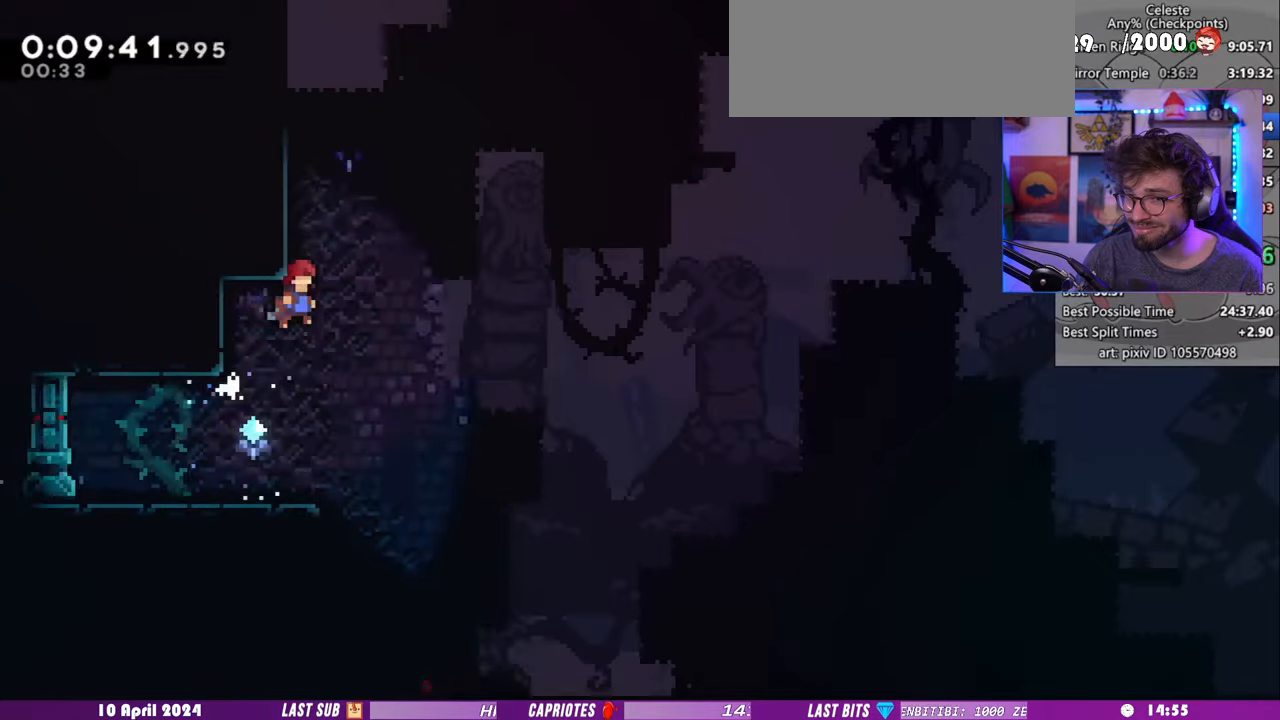
{"keys": ["dash", "up"], "events": [[80, "left", "down"], [220, "left", "up"], [260, "dash", "down"], [260, "grab", "up"]]}
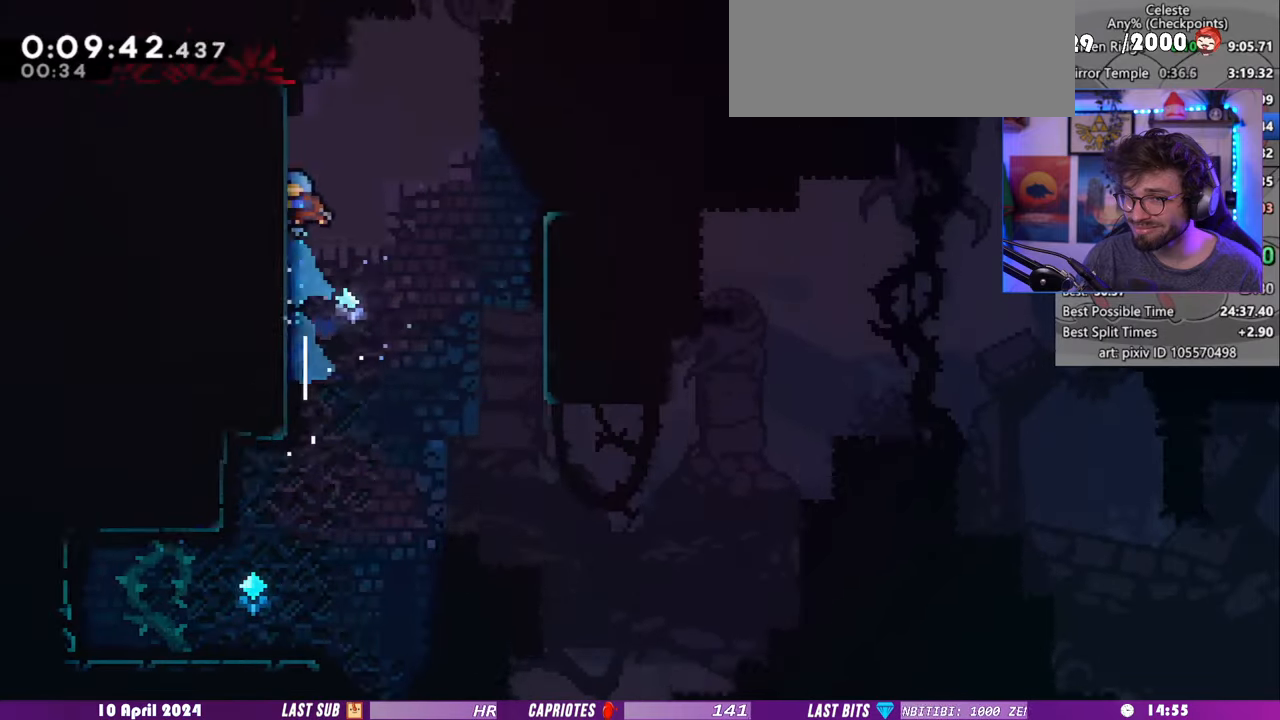
{"keys": ["grab", "left"], "events": [[120, "left", "down"], [140, "dash", "up"], [140, "up", "up"], [200, "grab", "down"]]}
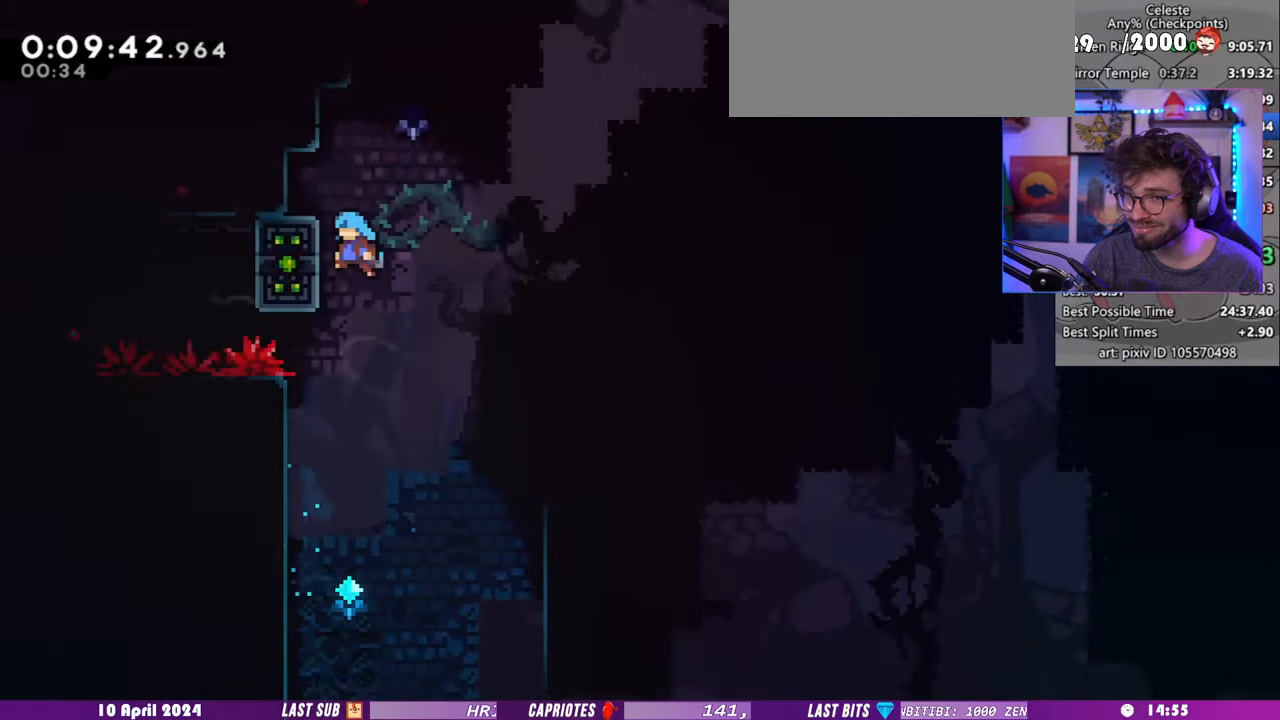
{"keys": ["dash", "down", "right"], "events": [[220, "grab", "up"], [320, "down", "down"], [340, "dash", "down"], [400, "left", "up"], [400, "right", "down"]]}
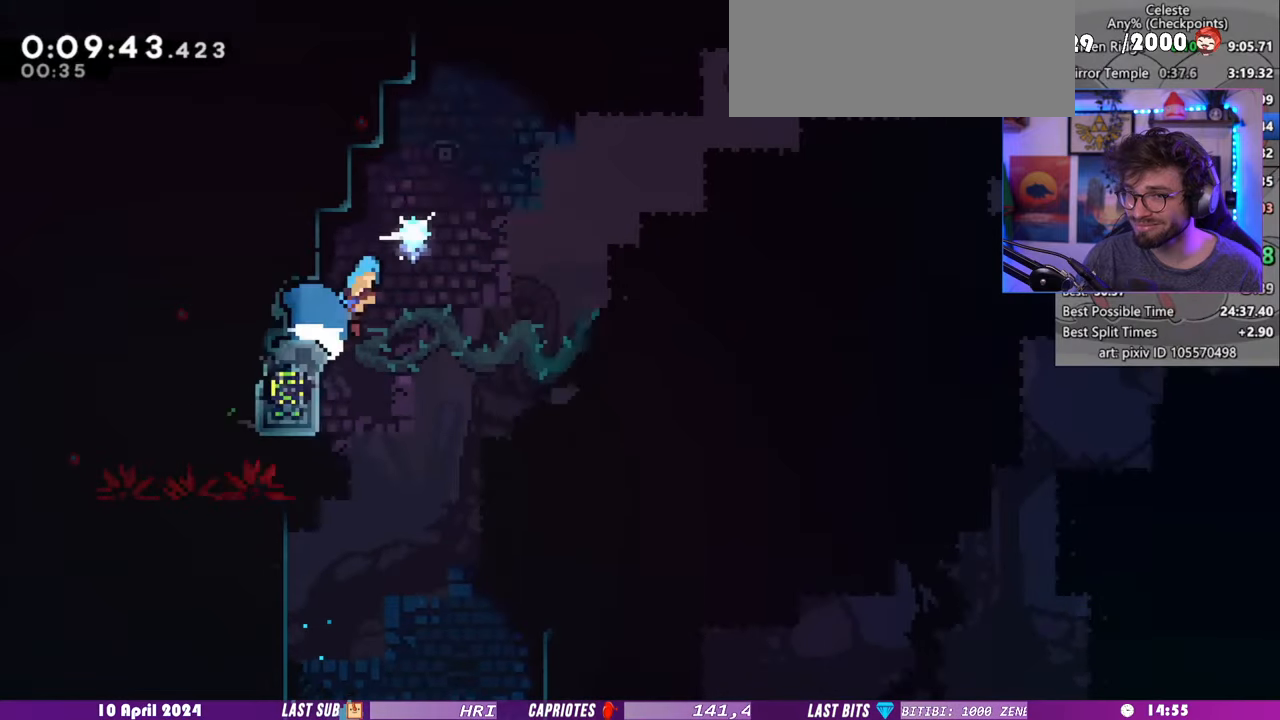
{"keys": ["down", "right"], "events": [[80, "dash", "up"]]}
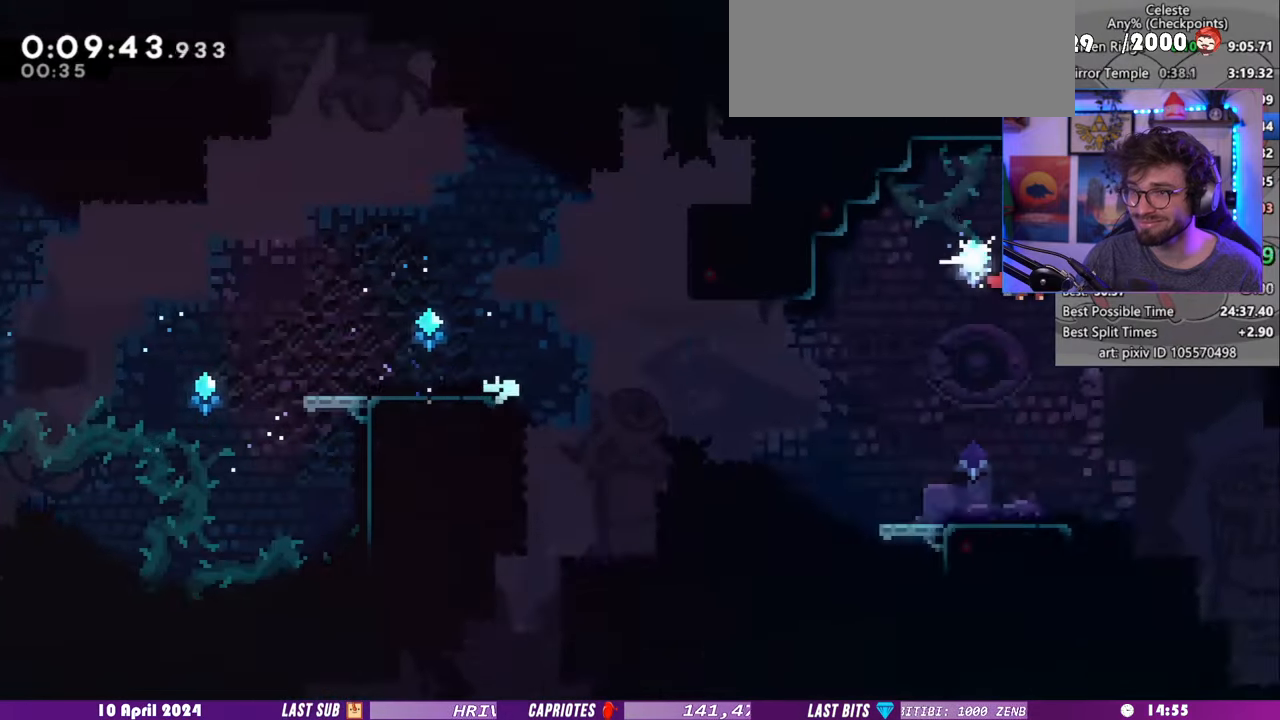
{"keys": ["grab", "right"], "events": [[140, "down", "up"], [200, "dash", "down"], [200, "up", "down"], [300, "grab", "down"], [320, "up", "up"], [380, "dash", "up"]]}
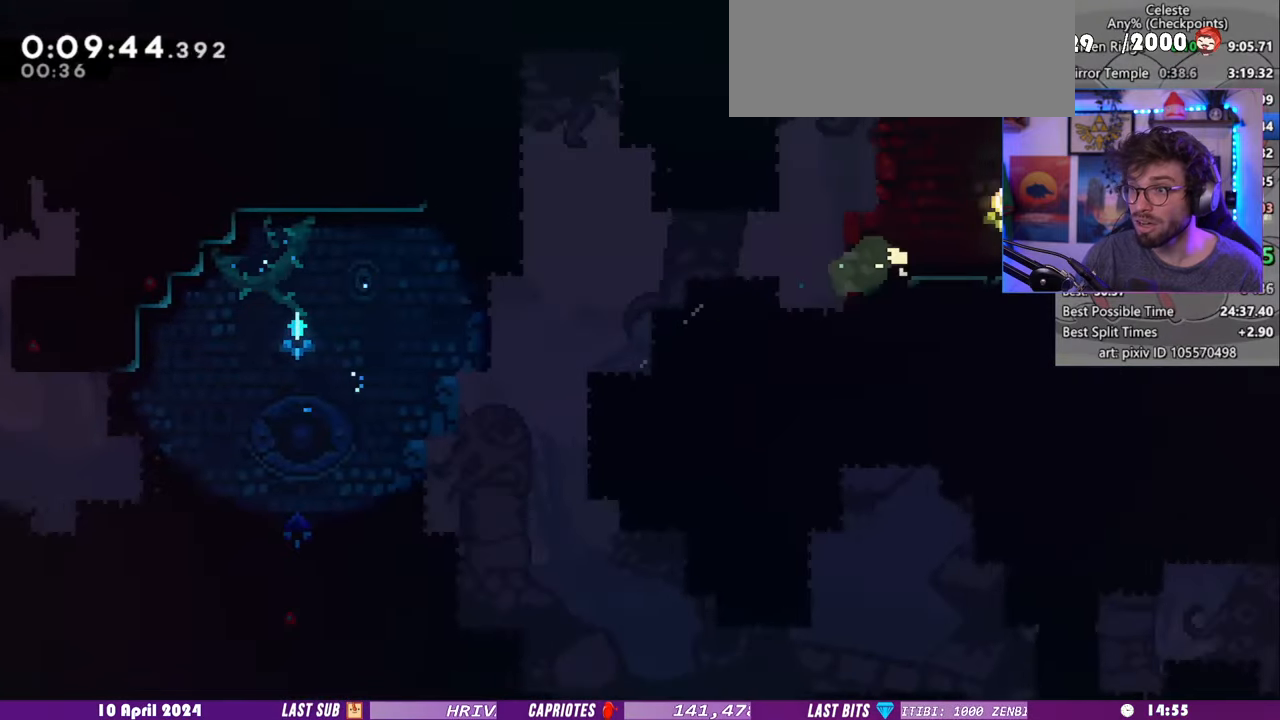
{"keys": ["right"], "events": [[200, "grab", "up"]]}
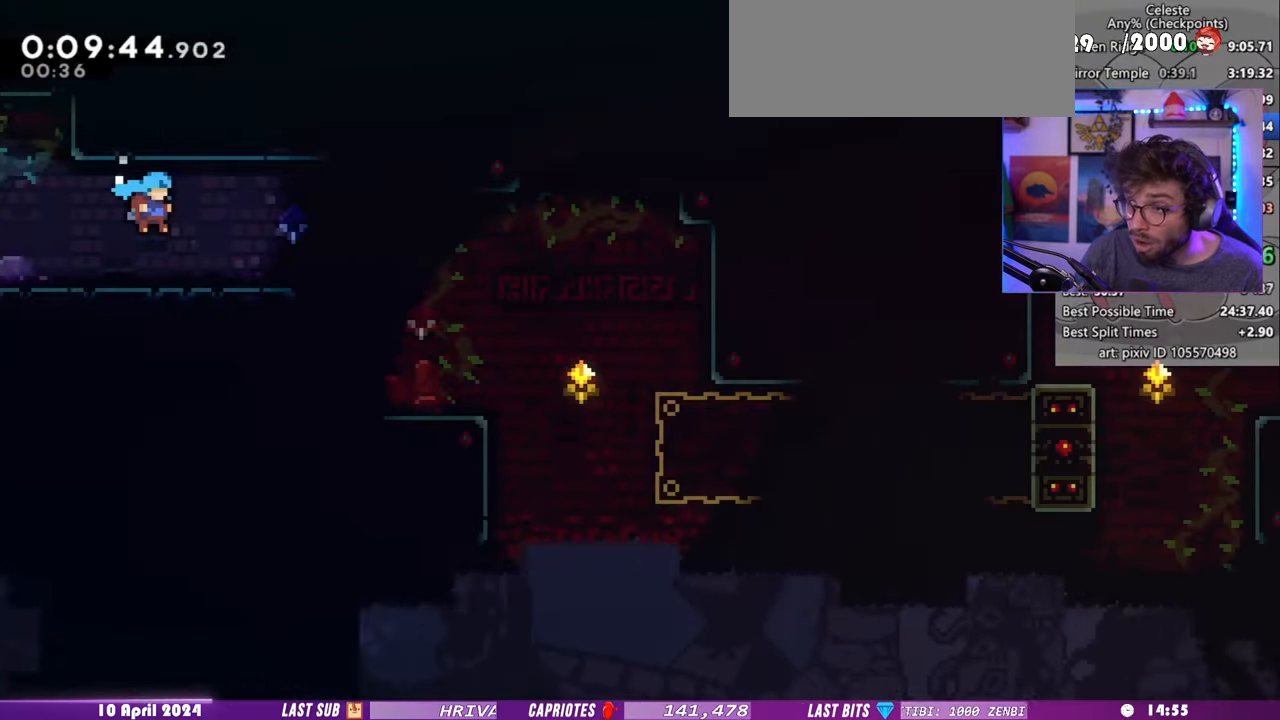
{"keys": ["right"], "events": []}
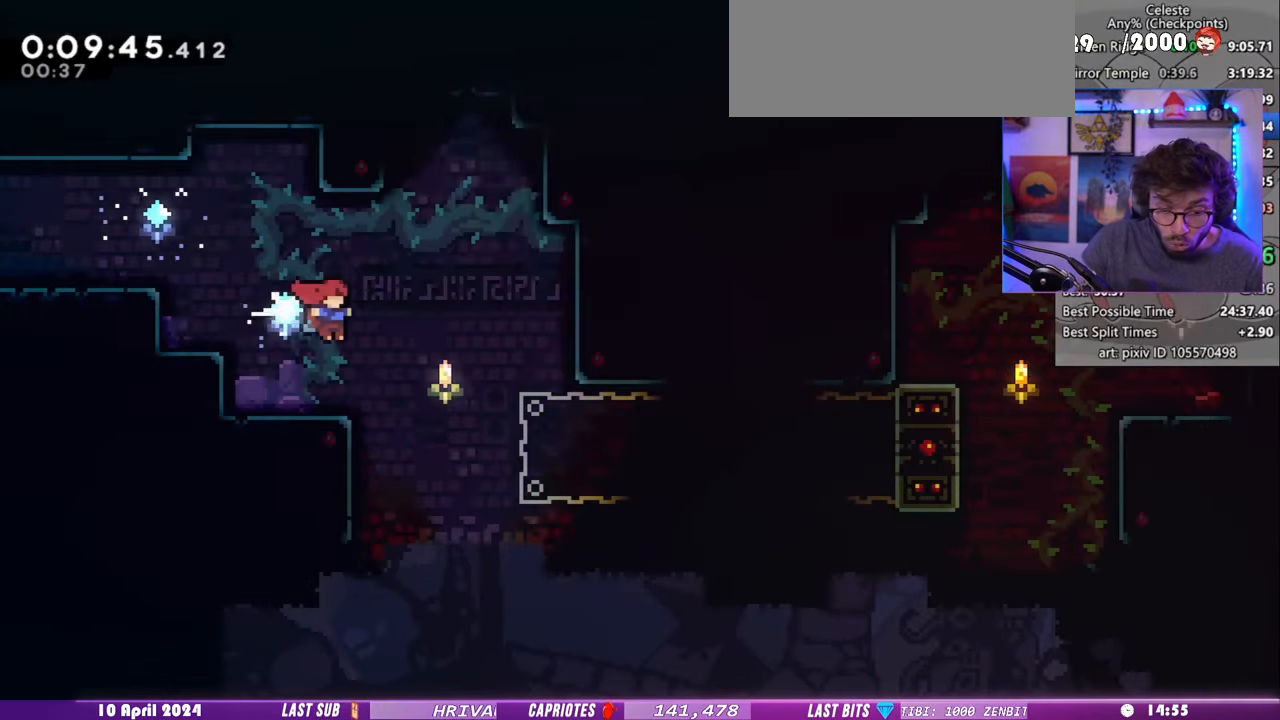
{"keys": ["right"], "events": []}
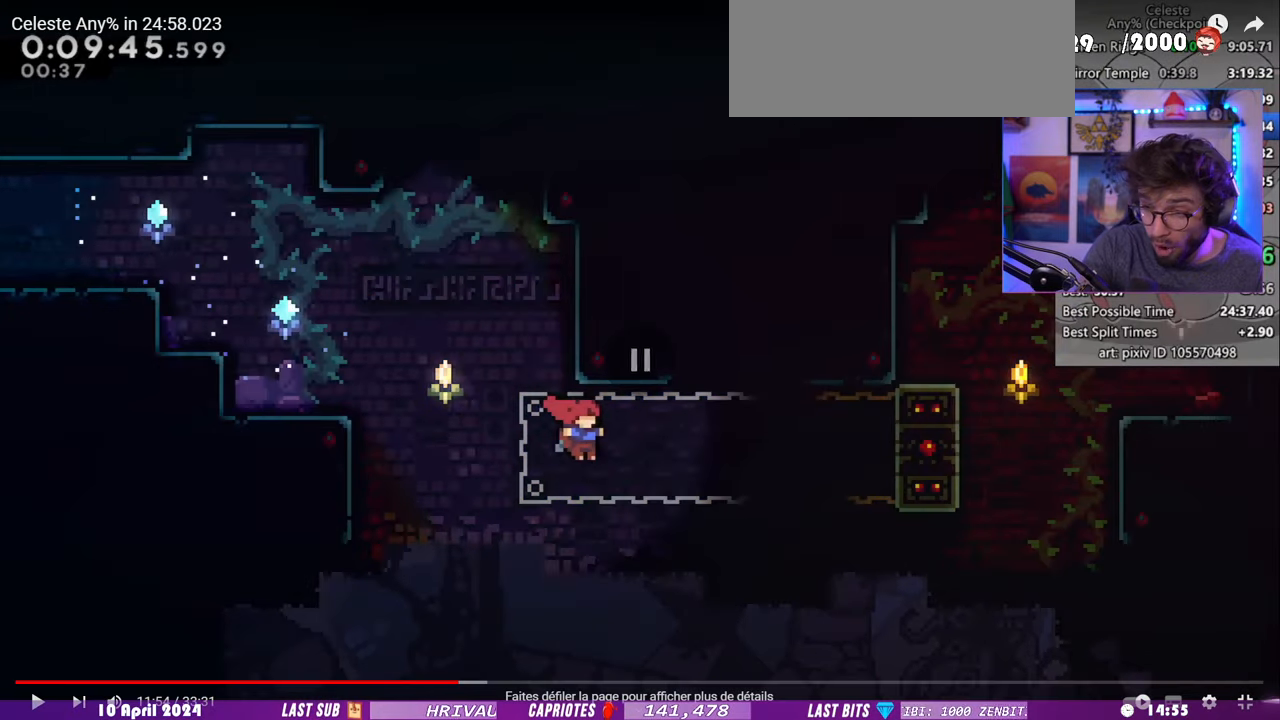
{"keys": ["right"], "events": []}
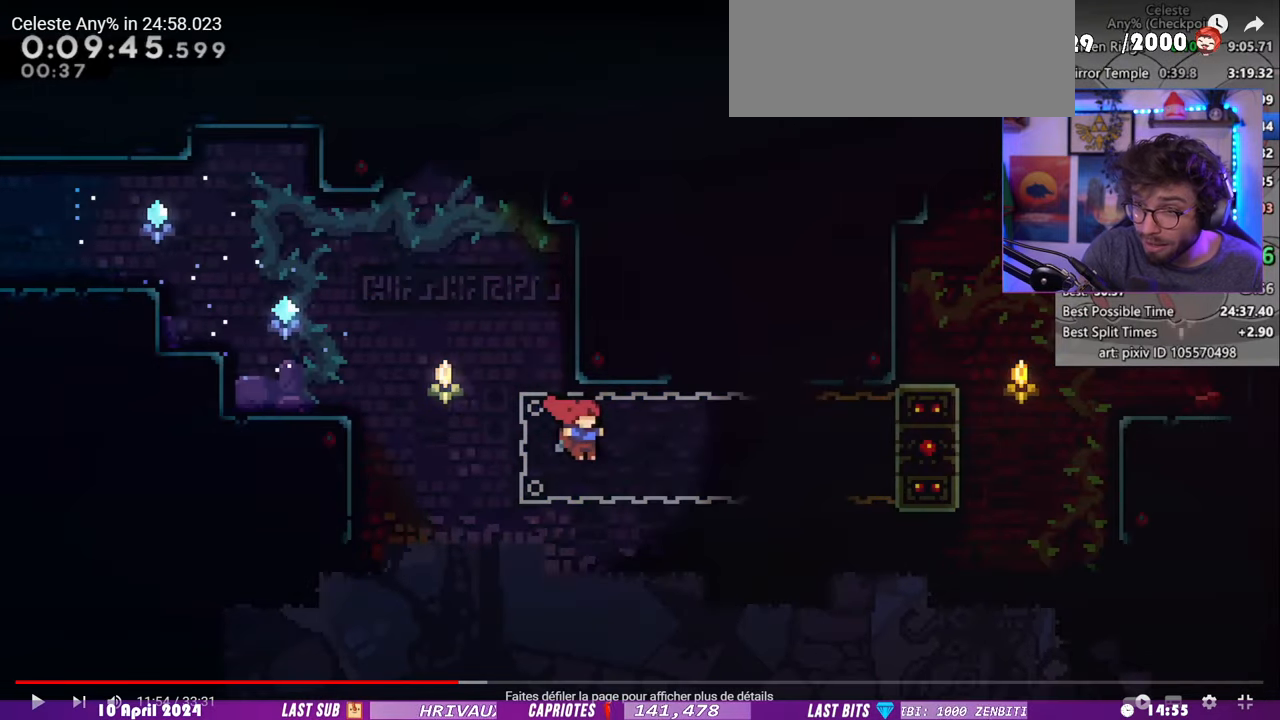
{"keys": ["right"], "events": []}
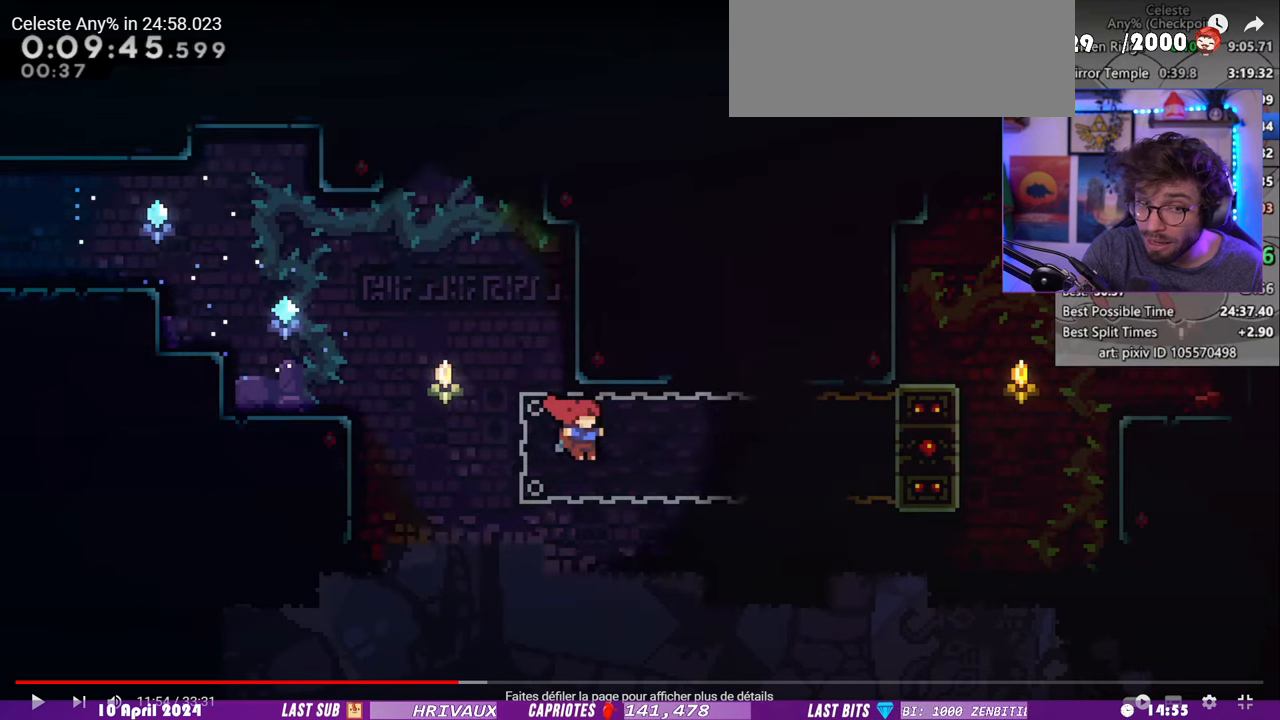
{"keys": ["right"], "events": []}
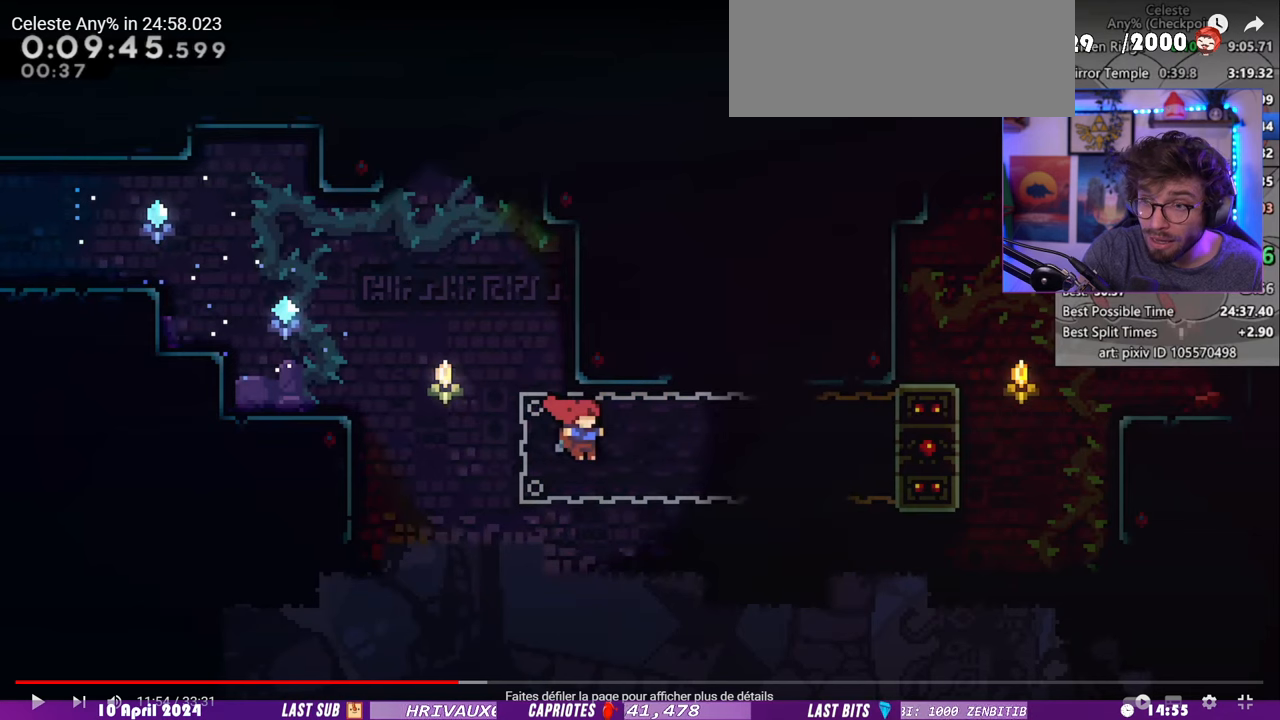
{"keys": ["right"], "events": []}